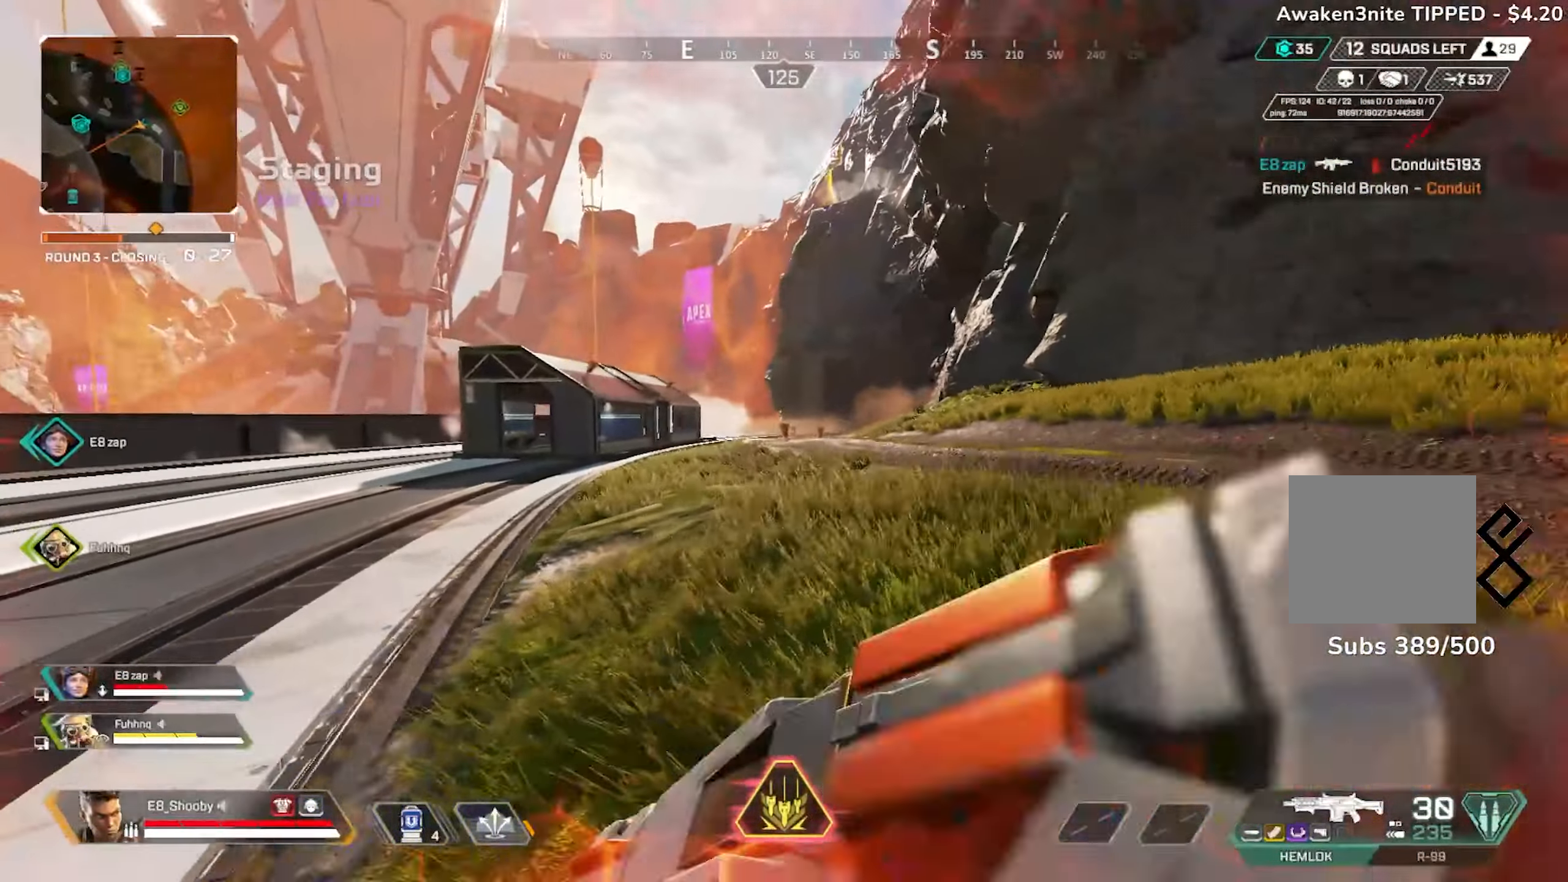
Gameplay with a controller (PlayStation layout); each line is a JSON object with the inputs held at the frame after it. "events" lists button and stick changes between this image and that frame as [ms after this image, input, new state], when the widget could be followed in between.
{"buttons": ["R3"], "left_stick": "right", "right_stick": "center", "events": [[33, "CIRCLE", "down"], [50, "right_stick", "center"], [133, "CIRCLE", "up"], [300, "R3", "down"], [367, "R3", "up"], [467, "R3", "down"]]}
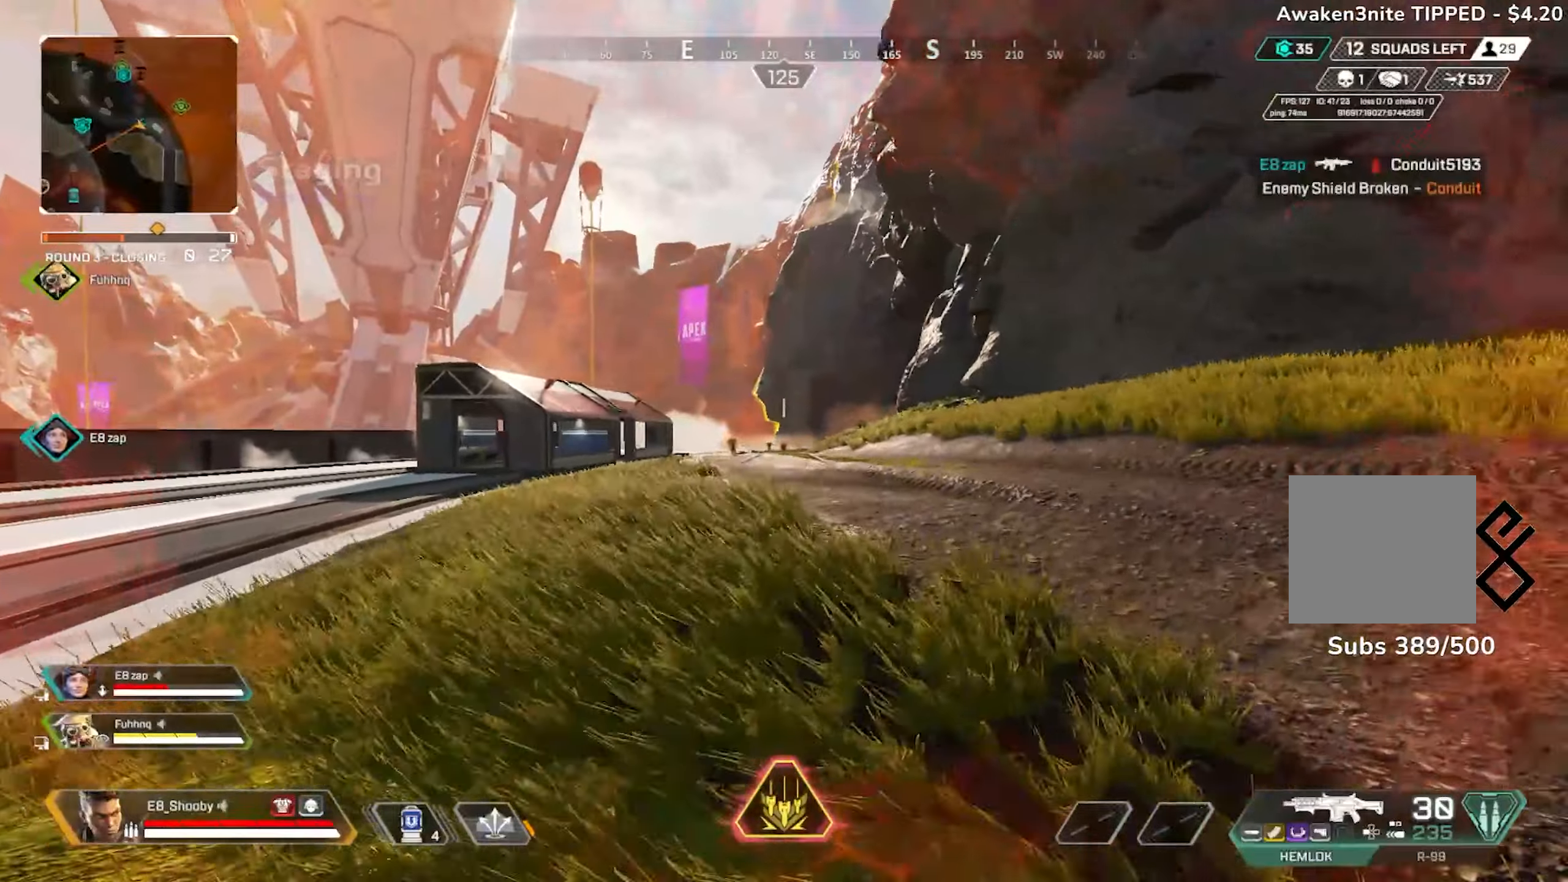
{"buttons": ["L2"], "left_stick": "up-left", "right_stick": "center", "events": [[50, "R3", "up"], [150, "L2", "down"], [201, "left_stick", "up"], [251, "left_stick", "up-left"]]}
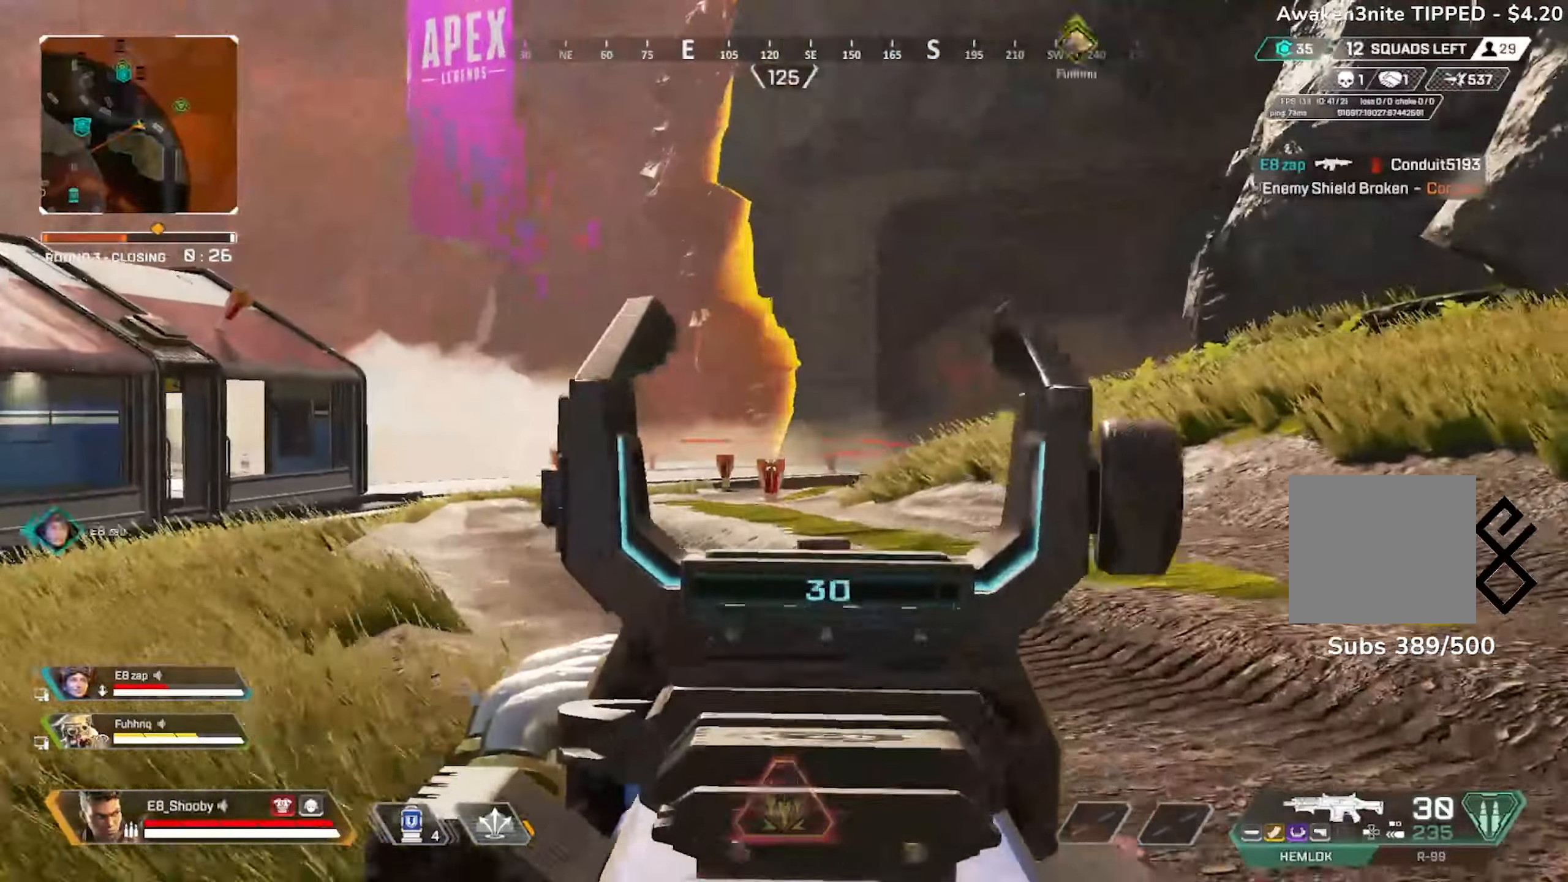
{"buttons": ["L2", "R2"], "left_stick": "up-left", "right_stick": "down-right", "events": [[183, "right_stick", "right"], [200, "left_stick", "up"], [450, "R2", "down"], [450, "right_stick", "down-right"], [484, "left_stick", "up-left"]]}
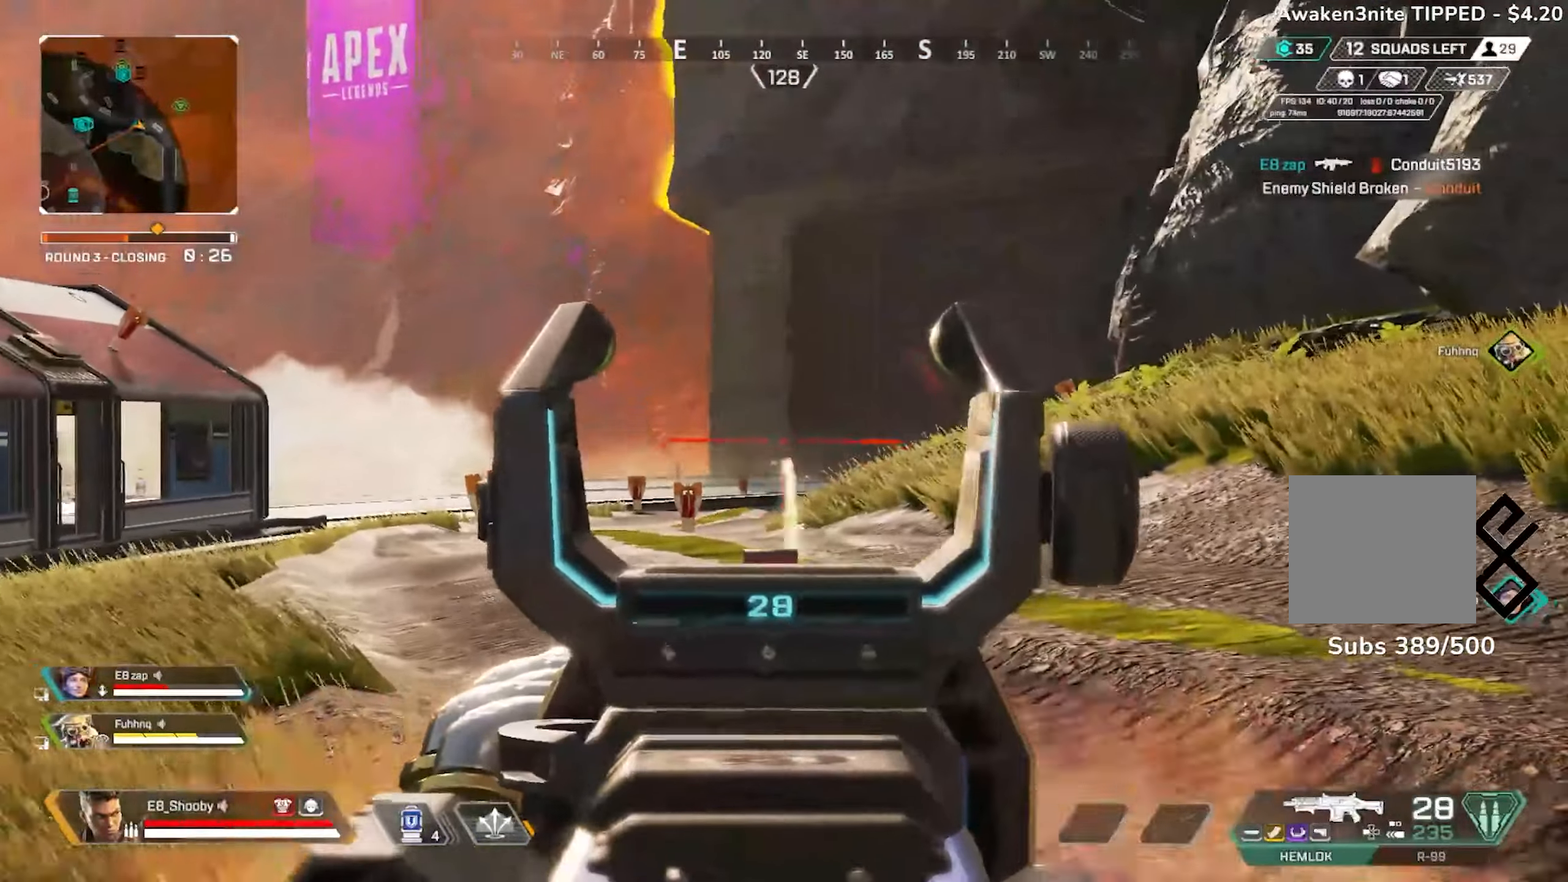
{"buttons": ["L2", "R2"], "left_stick": "up-left", "right_stick": "right", "events": [[17, "right_stick", "down"], [34, "left_stick", "left"], [100, "right_stick", "down-right"], [117, "R2", "up"], [150, "left_stick", "center"], [234, "R2", "down"], [334, "left_stick", "left"], [351, "R2", "up"], [401, "right_stick", "right"], [434, "R2", "down"], [451, "left_stick", "up-left"]]}
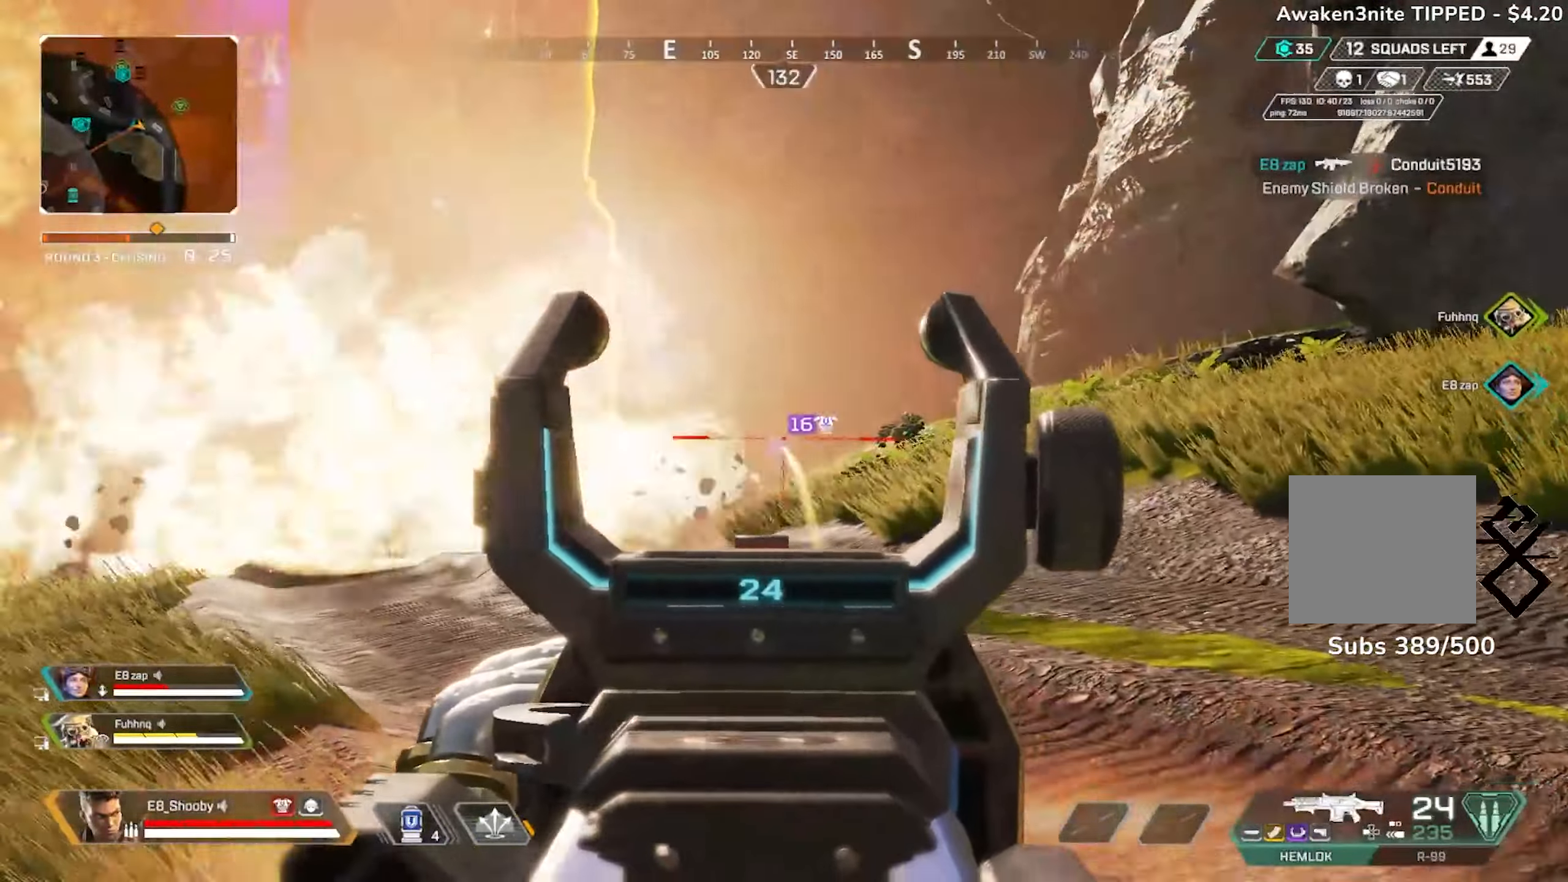
{"buttons": [], "left_stick": "up-right", "right_stick": "right", "events": [[33, "R2", "up"], [33, "right_stick", "down-right"], [83, "R2", "down"], [167, "R2", "up"], [200, "right_stick", "center"], [233, "R2", "down"], [300, "left_stick", "right"], [367, "R2", "up"], [400, "right_stick", "right"], [434, "L2", "up"], [484, "left_stick", "up-right"]]}
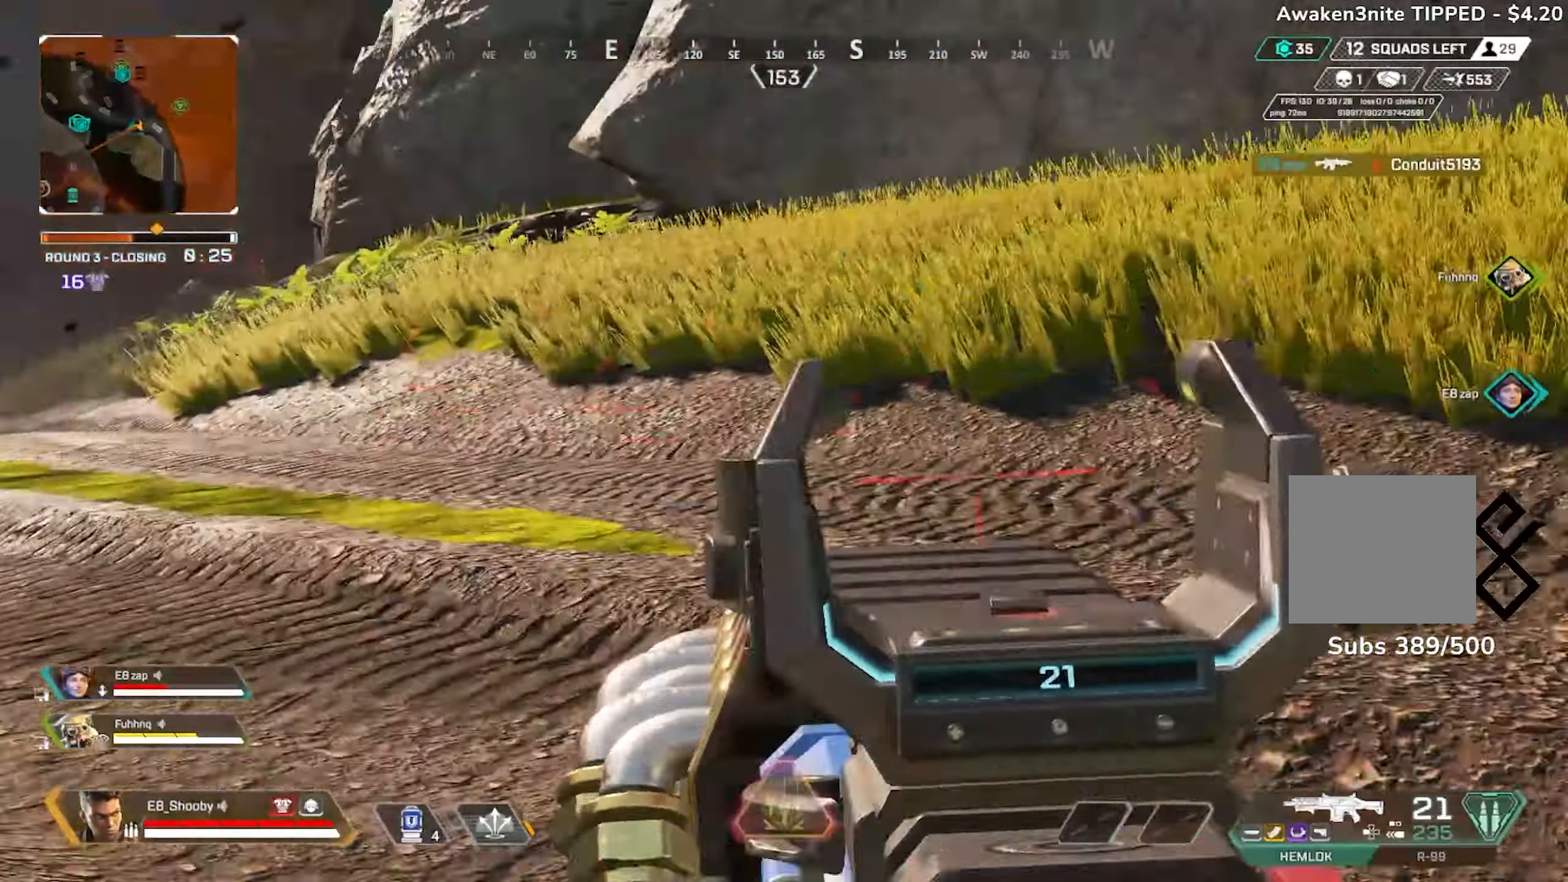
{"buttons": [], "left_stick": "up", "right_stick": "center", "events": [[50, "SQUARE", "down"], [150, "SQUARE", "up"], [217, "left_stick", "up"], [467, "right_stick", "center"]]}